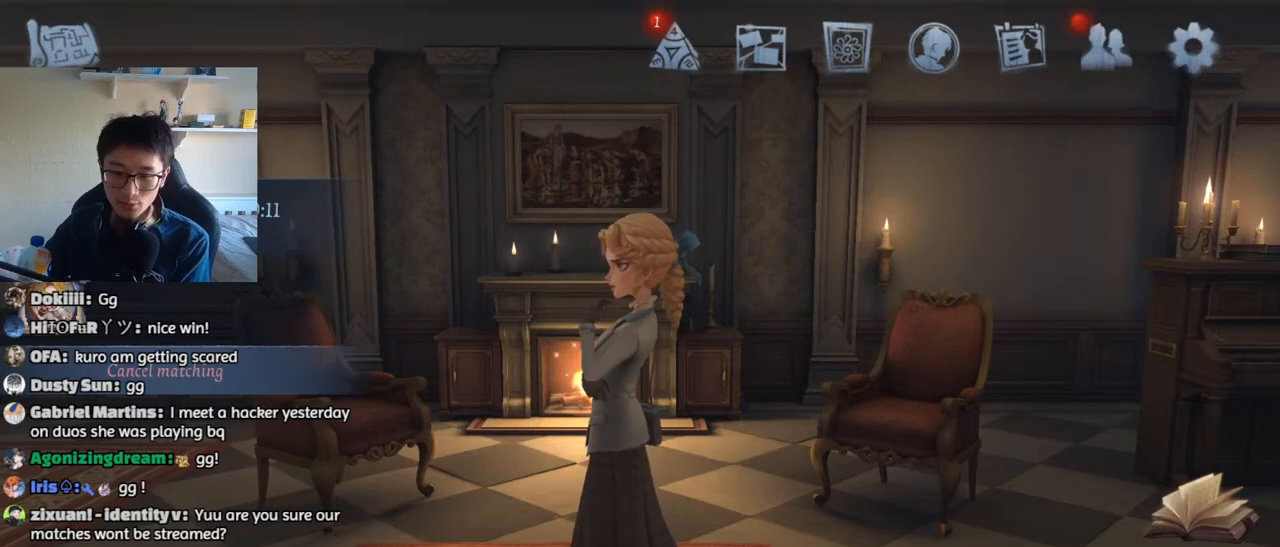
Gameplay with keyboard and mouse; each line is a JSON object with the keys and mouse buttons held at the frame after it. "events" lists presses ("down") and releases ("up") of "1", "2", "3", "4", "5", "a", "alt", "b", "c", "ctrl", "d", "e", "f", "g", "q", "r", "s", "shift", "space", "t", "tab", "v", "w", "x", "z", "mouse_left", "mouse_wheel", "mouse_right", "mouse_mb4" and "mouse_mb5" between this image and that frame as [ms after this image, input, new state], when the widget could be followed in between. "mouse_left", "mouse_wheel", "mouse_right", "mouse_mb4", "mouse_mb5" = the "left", "wheel", "right", "mb4", "mb5" buttons of the "mouse" list. No other keys are recorded. "wheel" means that the mouse wheel is clicked or scrolled. Mouse movement is not recorded.
{"keys": [], "mouse": [], "events": [[217, "mouse_left", "down"], [317, "mouse_left", "up"]]}
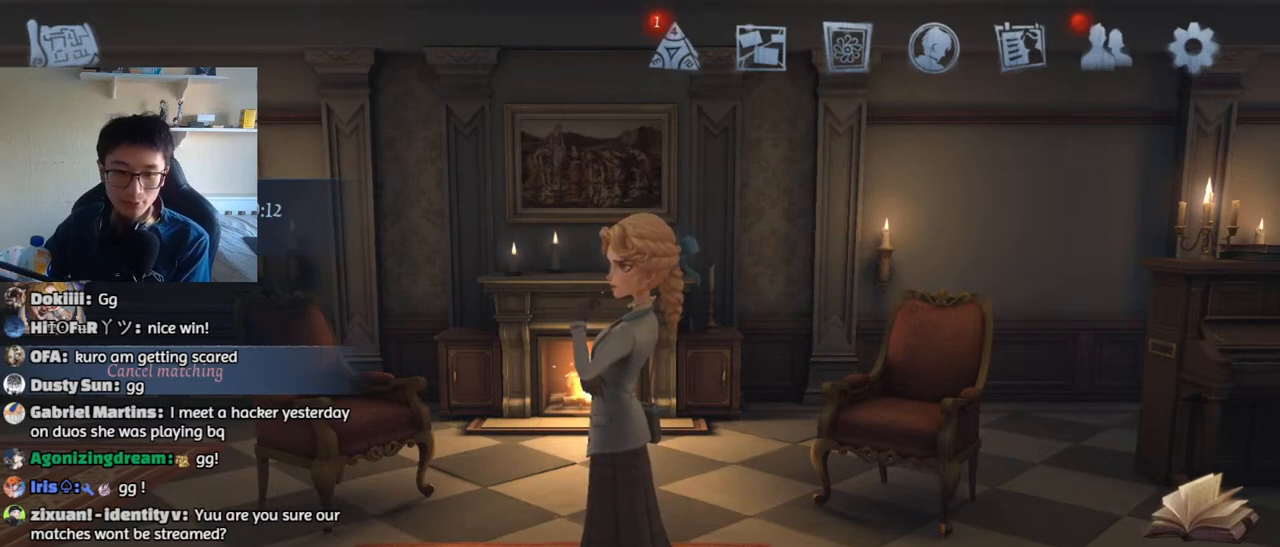
{"keys": [], "mouse": [], "events": []}
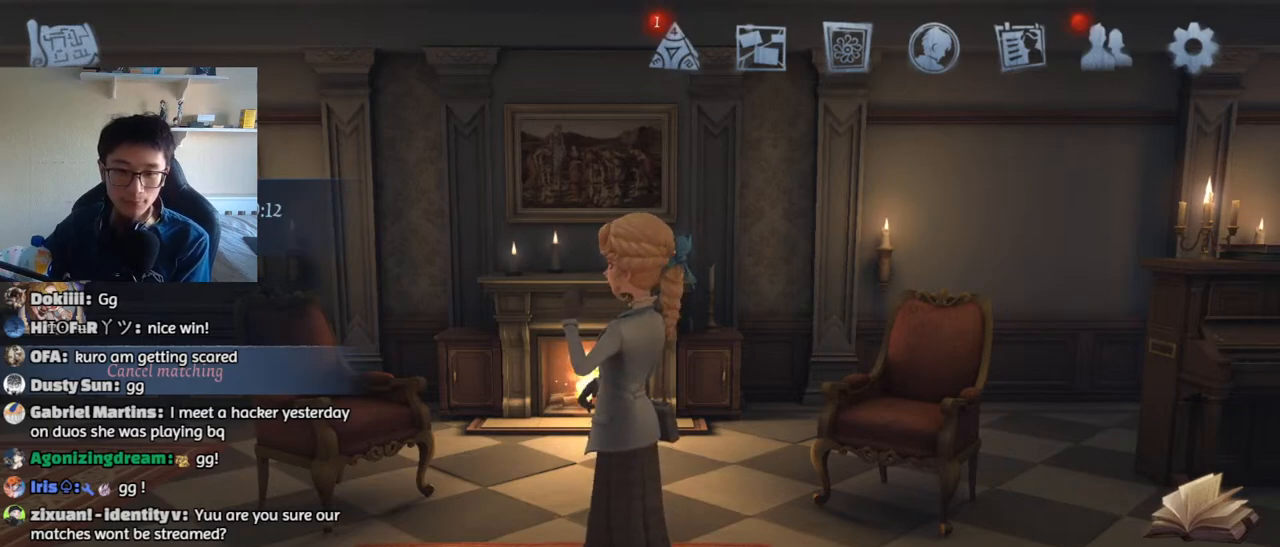
{"keys": [], "mouse": [], "events": []}
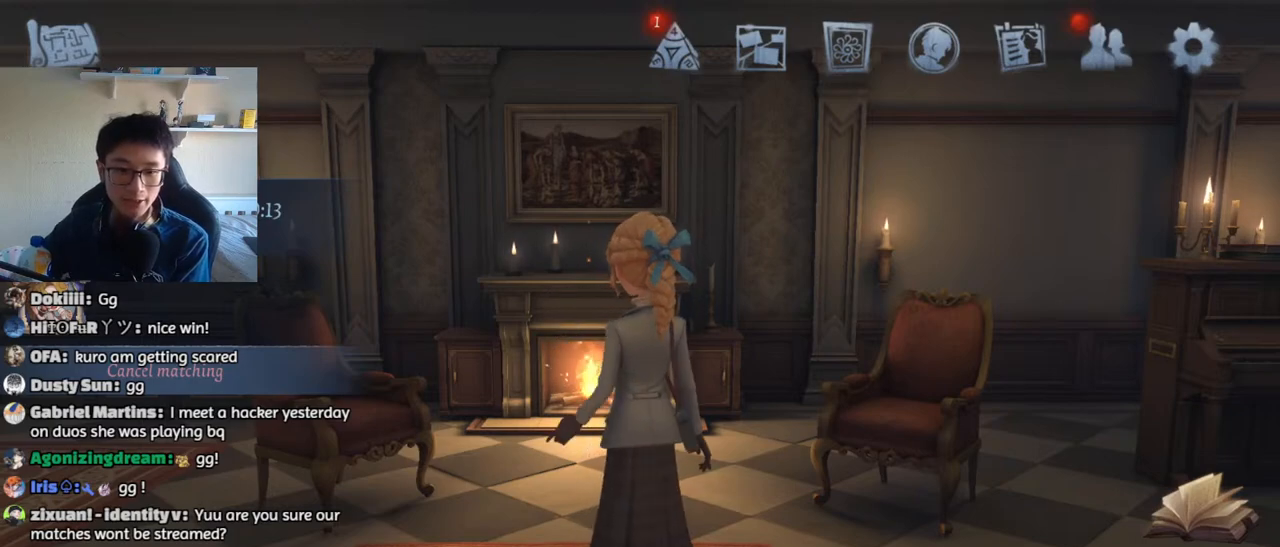
{"keys": [], "mouse": []}
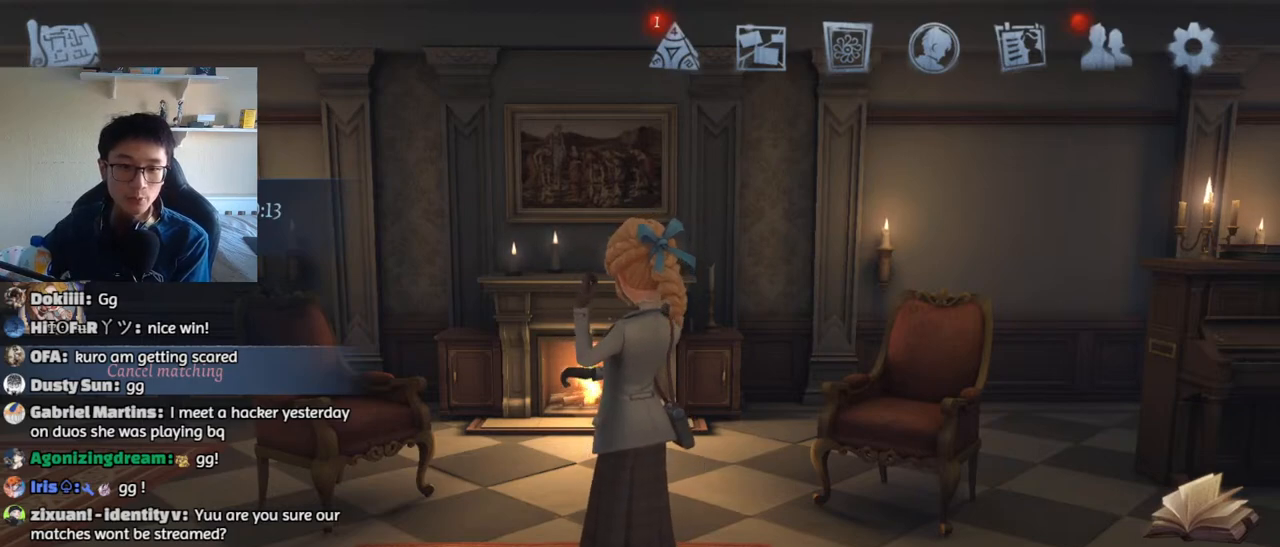
{"keys": [], "mouse": []}
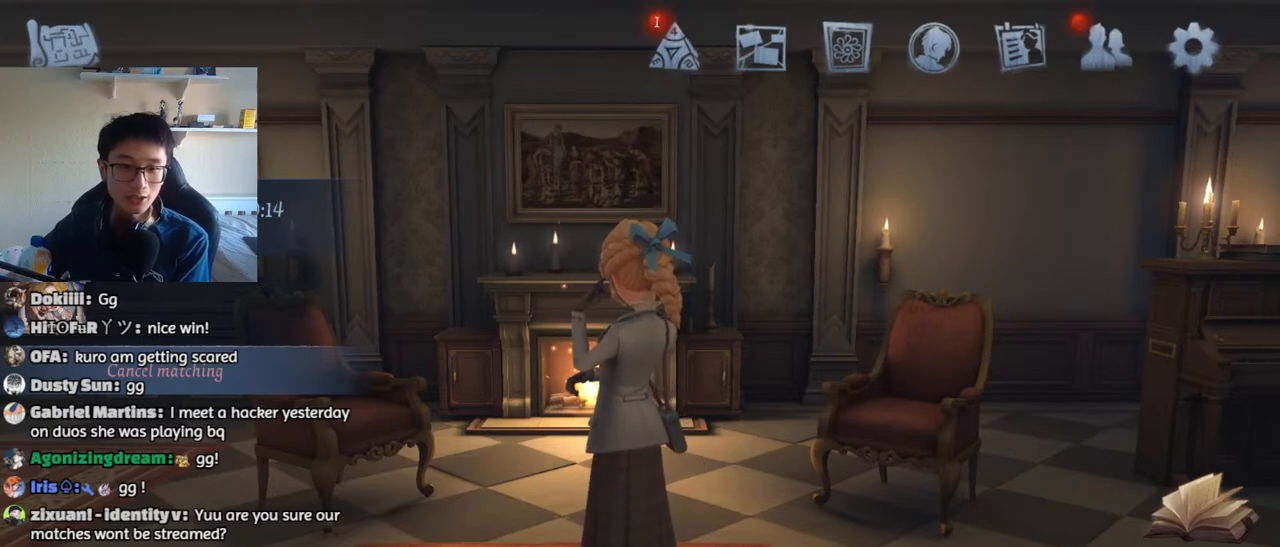
{"keys": [], "mouse": [], "events": []}
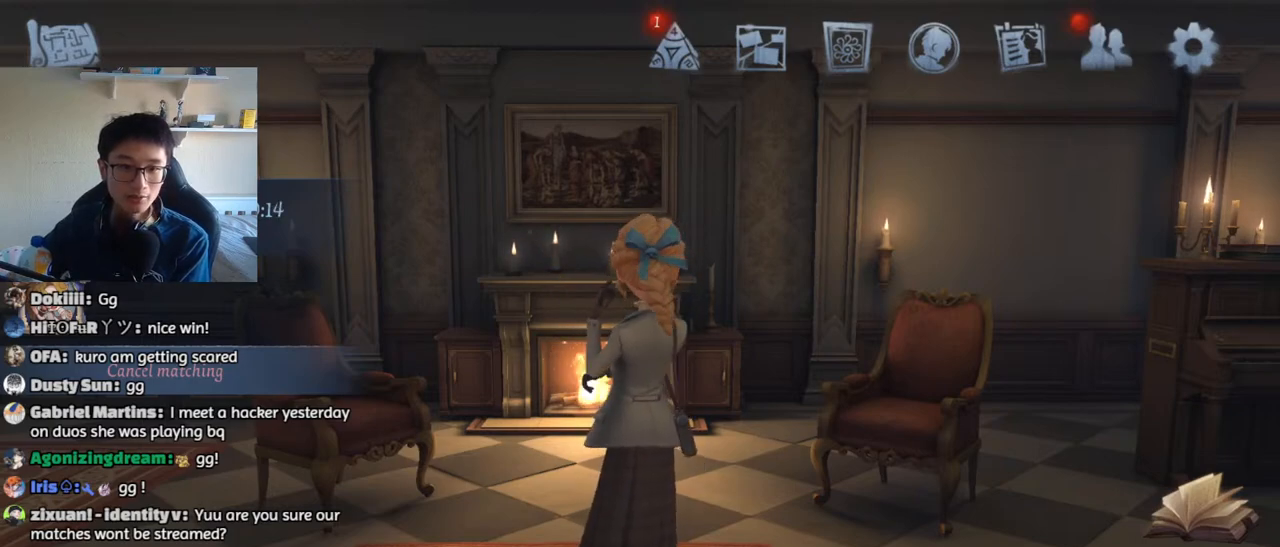
{"keys": [], "mouse": [], "events": [[200, "mouse_wheel", "down"], [250, "mouse_wheel", "up"]]}
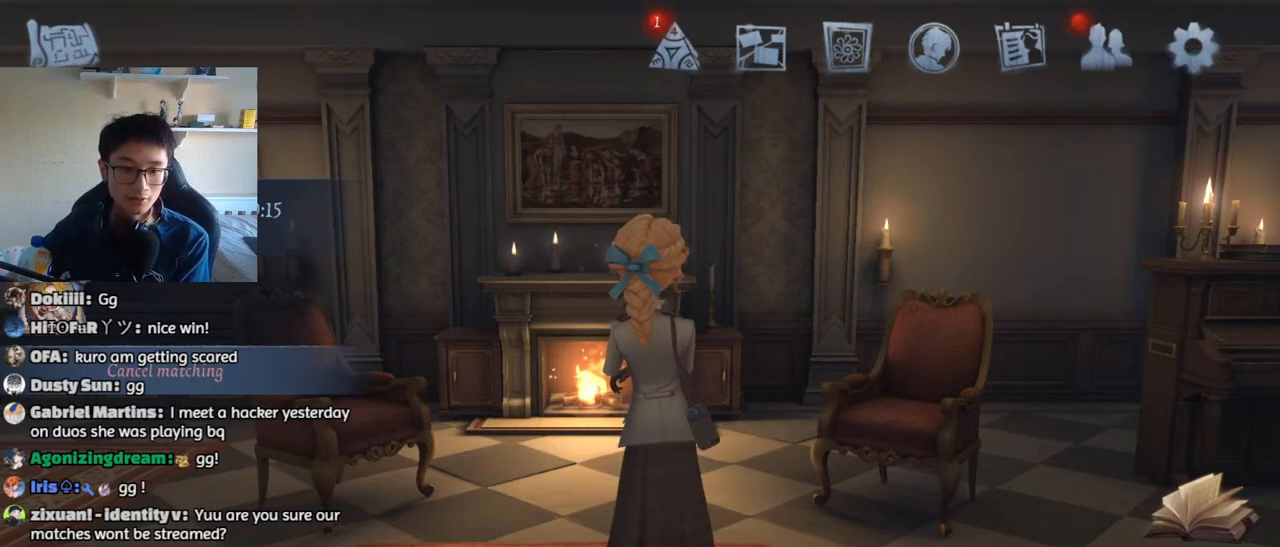
{"keys": [], "mouse": []}
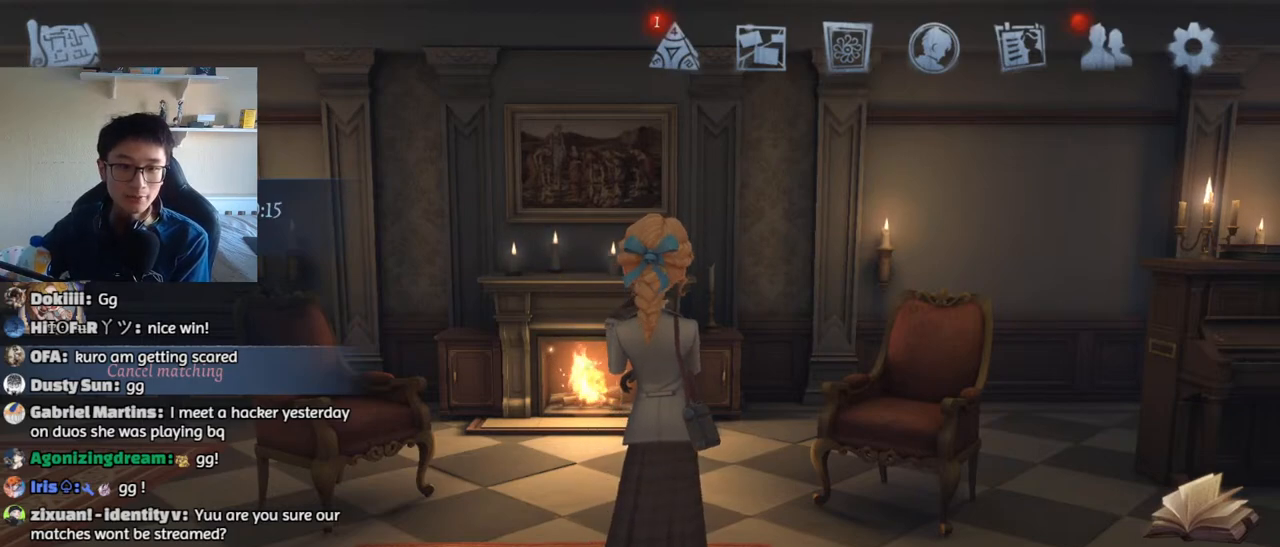
{"keys": [], "mouse": [], "events": [[150, "mouse_left", "down"], [217, "mouse_left", "up"]]}
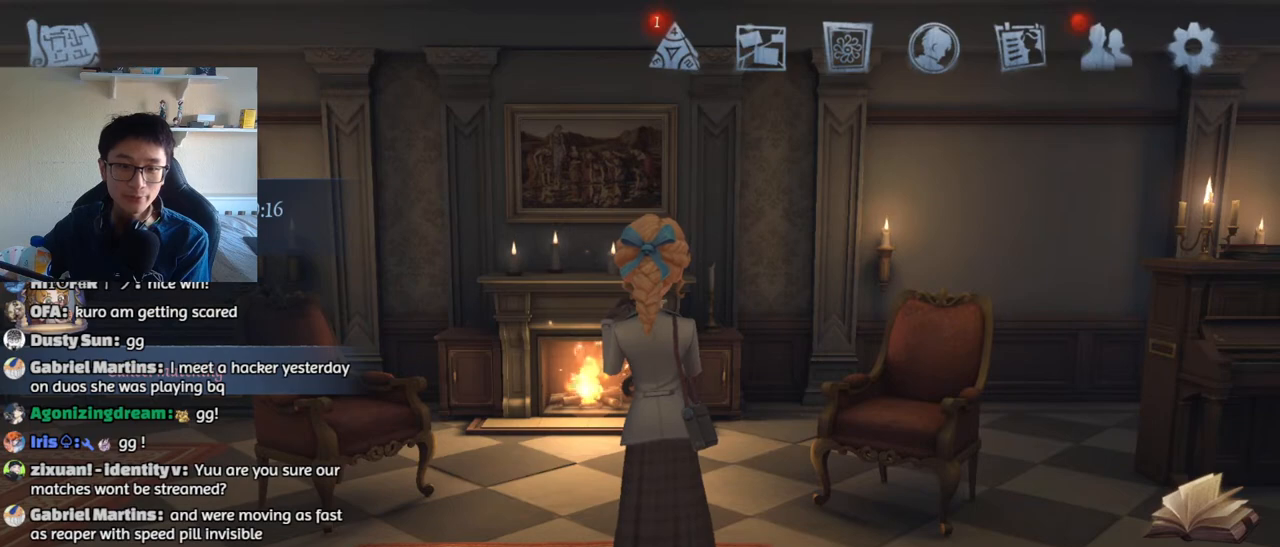
{"keys": [], "mouse": [], "events": []}
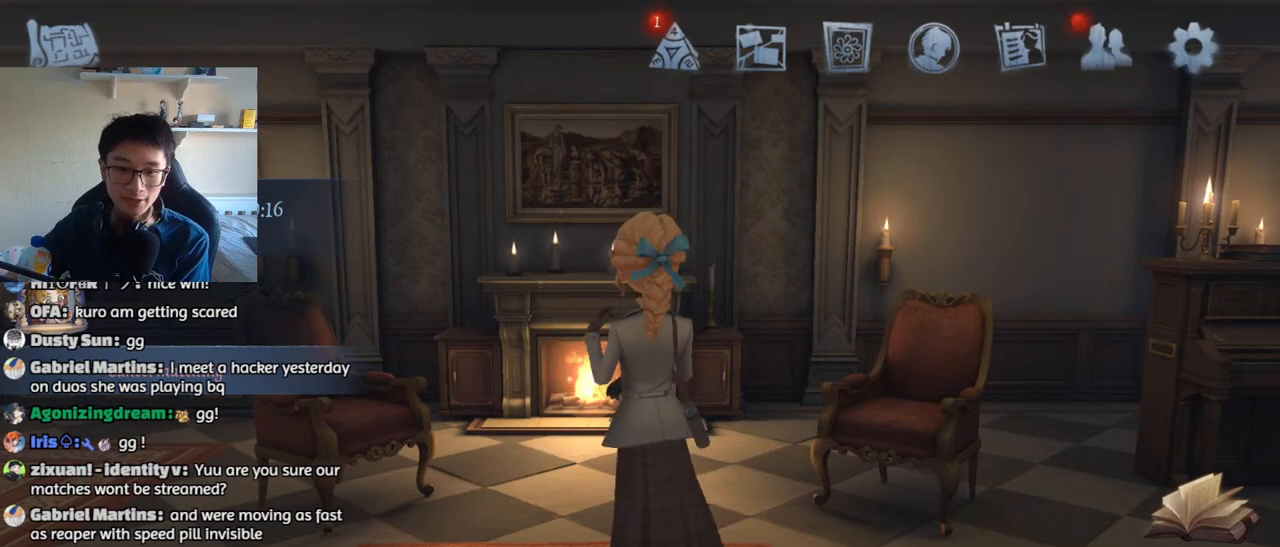
{"keys": [], "mouse": [], "events": [[283, "mouse_left", "down"], [350, "mouse_left", "up"]]}
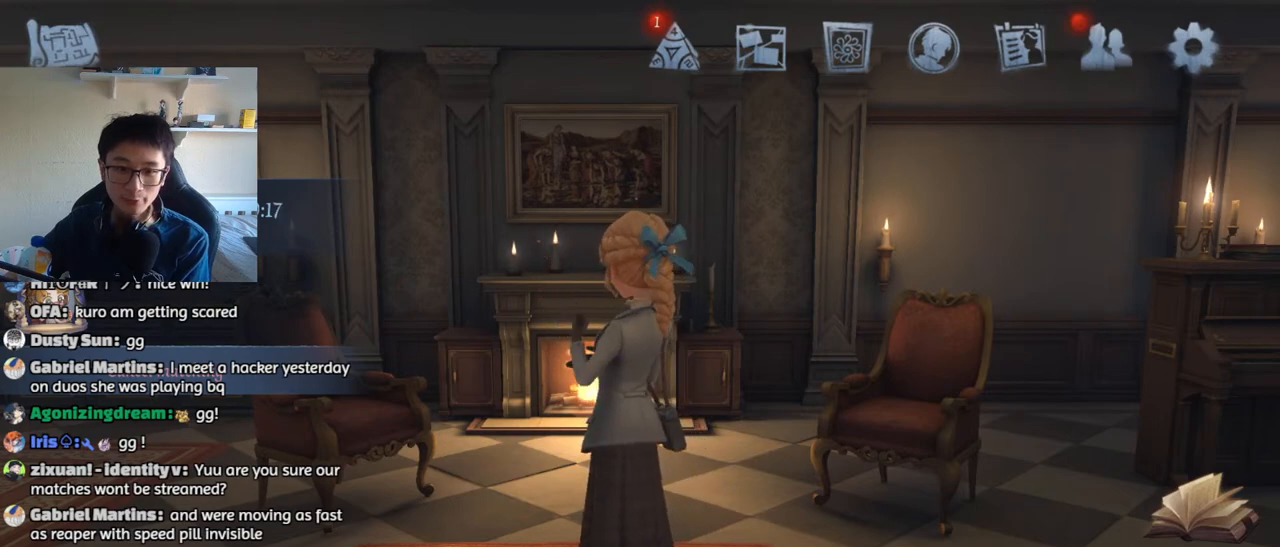
{"keys": [], "mouse": [], "events": [[67, "mouse_left", "down"], [150, "mouse_left", "up"]]}
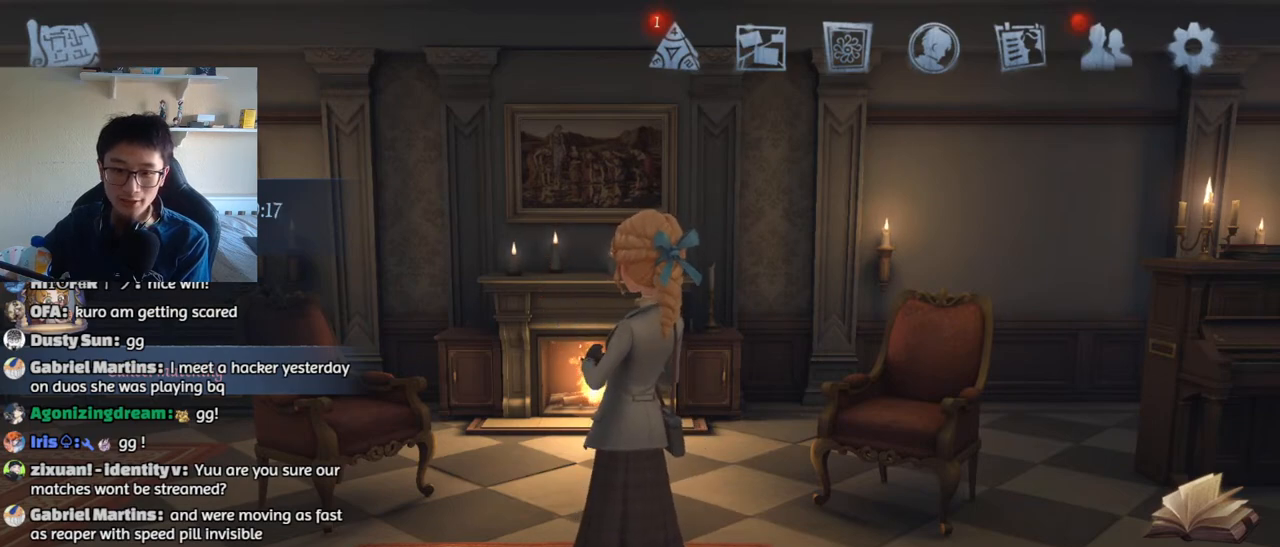
{"keys": [], "mouse": [], "events": []}
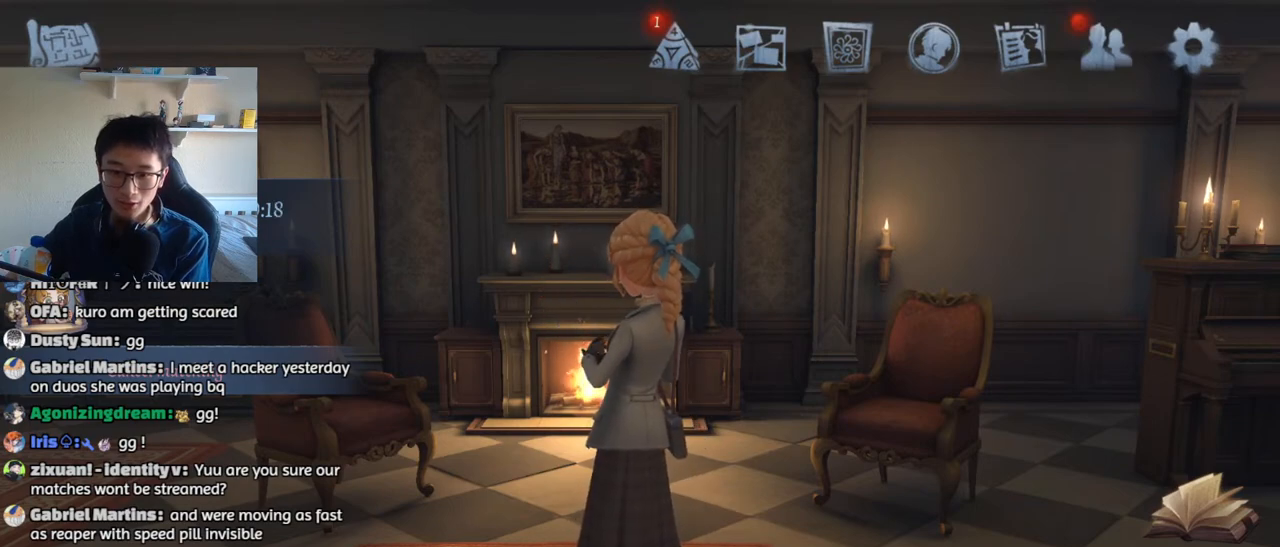
{"keys": [], "mouse": [], "events": []}
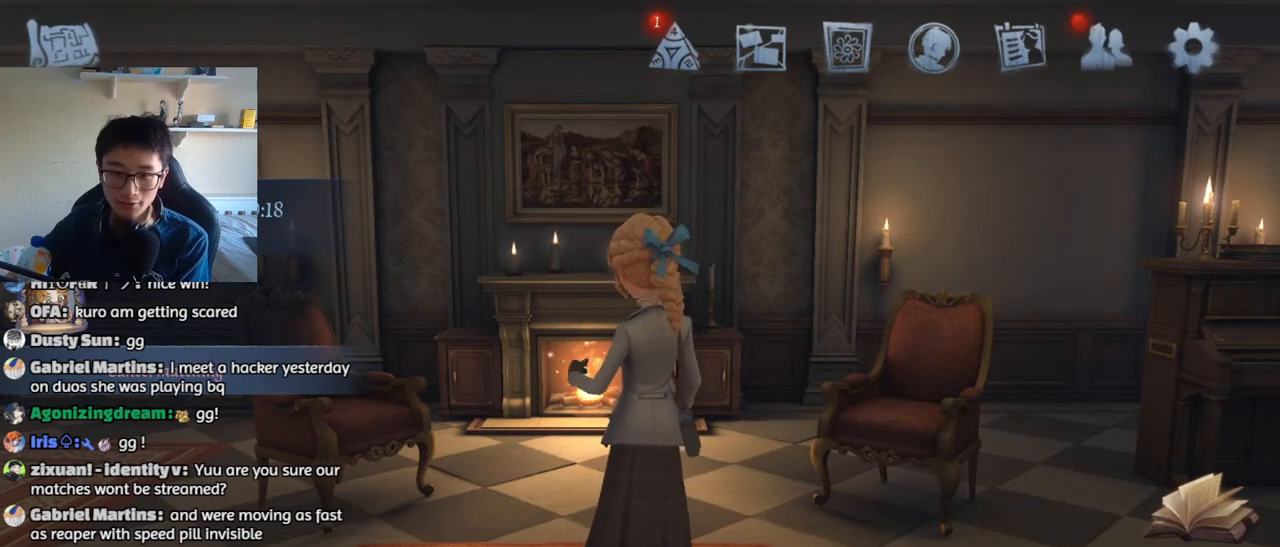
{"keys": [], "mouse": [], "events": []}
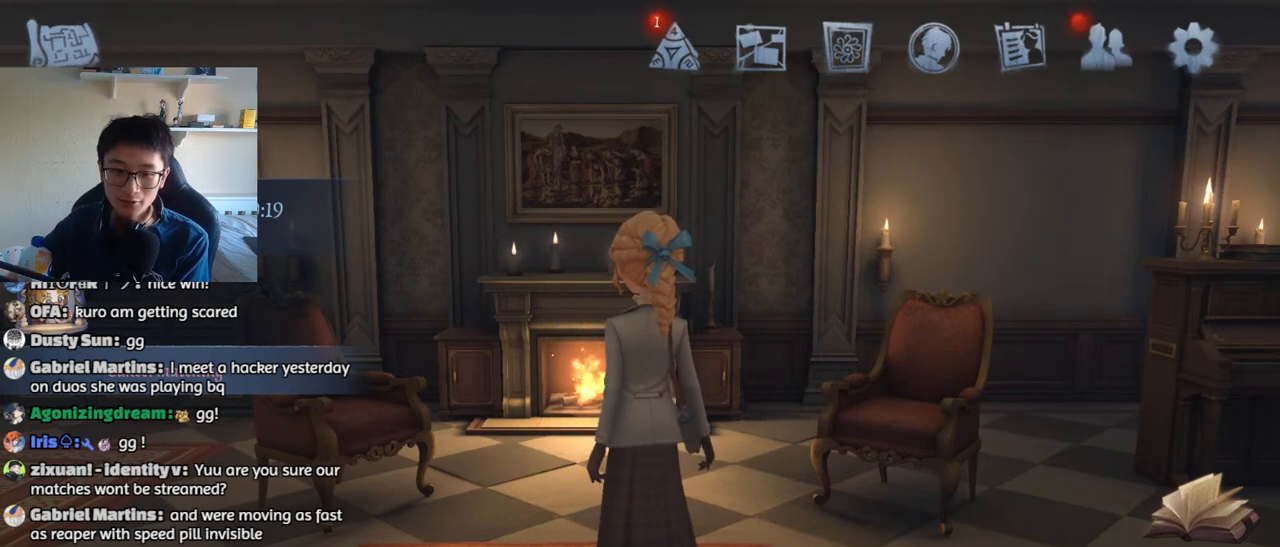
{"keys": [], "mouse": [], "events": []}
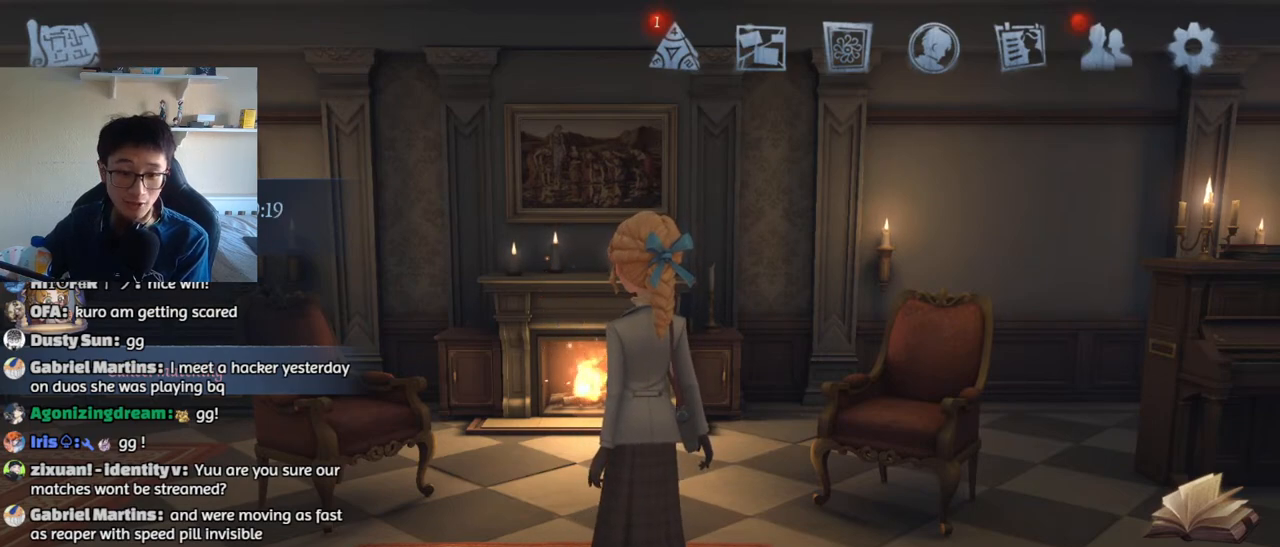
{"keys": [], "mouse": [], "events": [[83, "mouse_left", "down"], [167, "mouse_left", "up"]]}
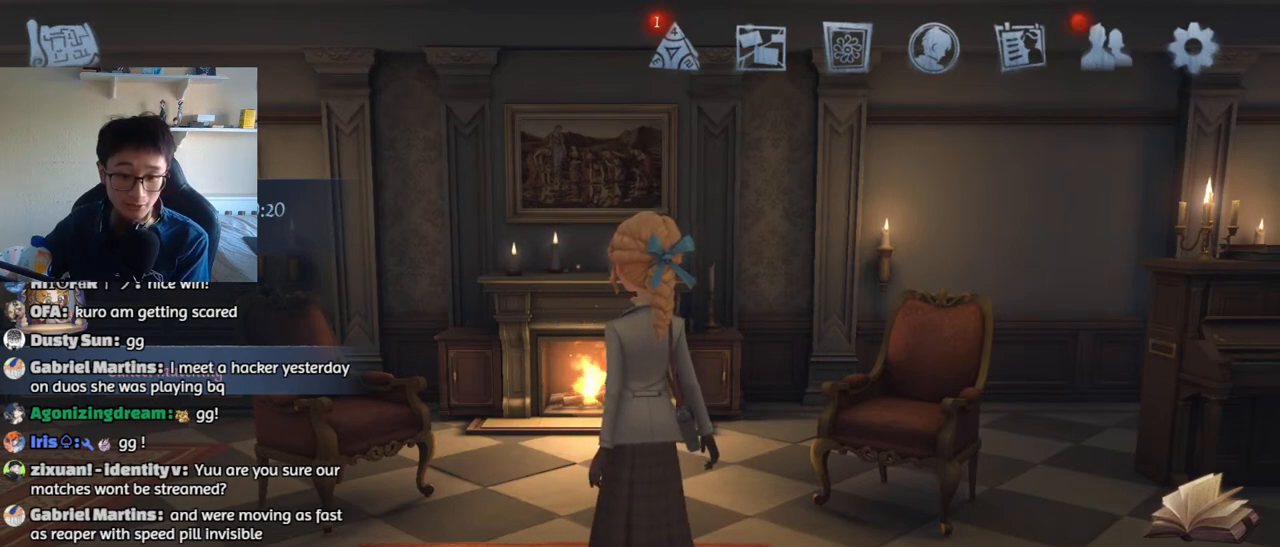
{"keys": [], "mouse": ["wheel"], "events": [[350, "mouse_wheel", "down"]]}
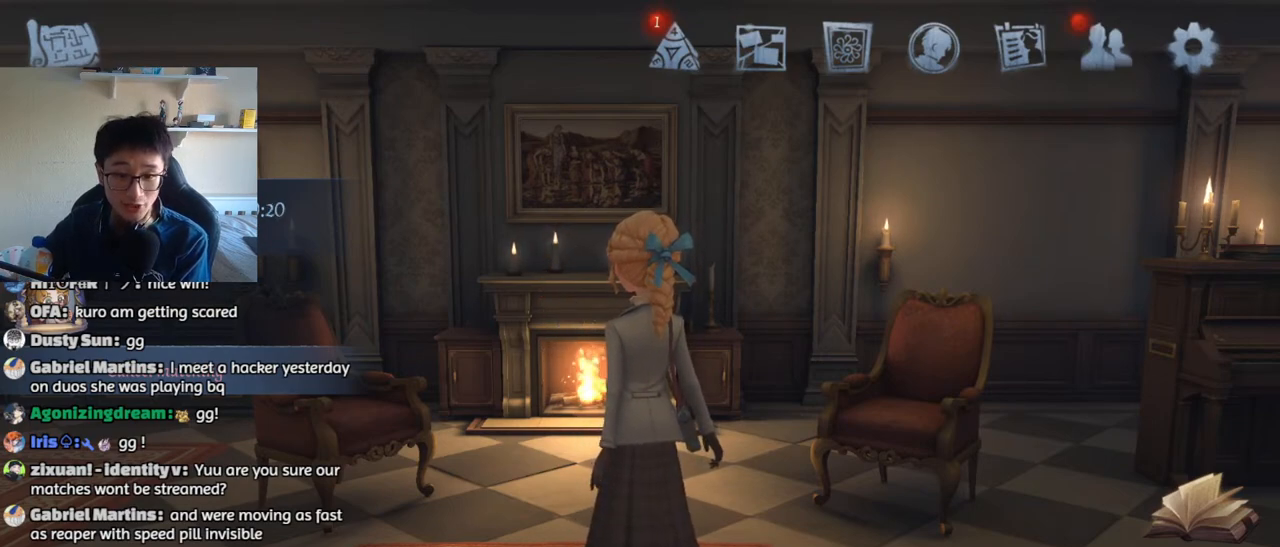
{"keys": [], "mouse": []}
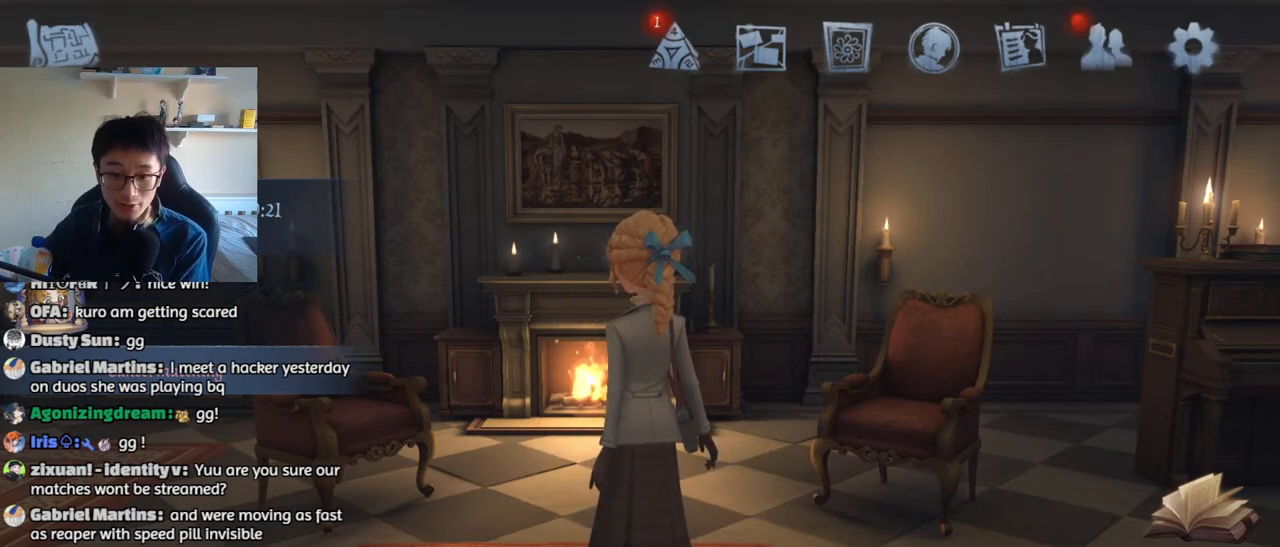
{"keys": [], "mouse": [], "events": [[17, "mouse_wheel", "down"], [217, "mouse_wheel", "up"], [317, "mouse_wheel", "down"], [450, "mouse_wheel", "up"]]}
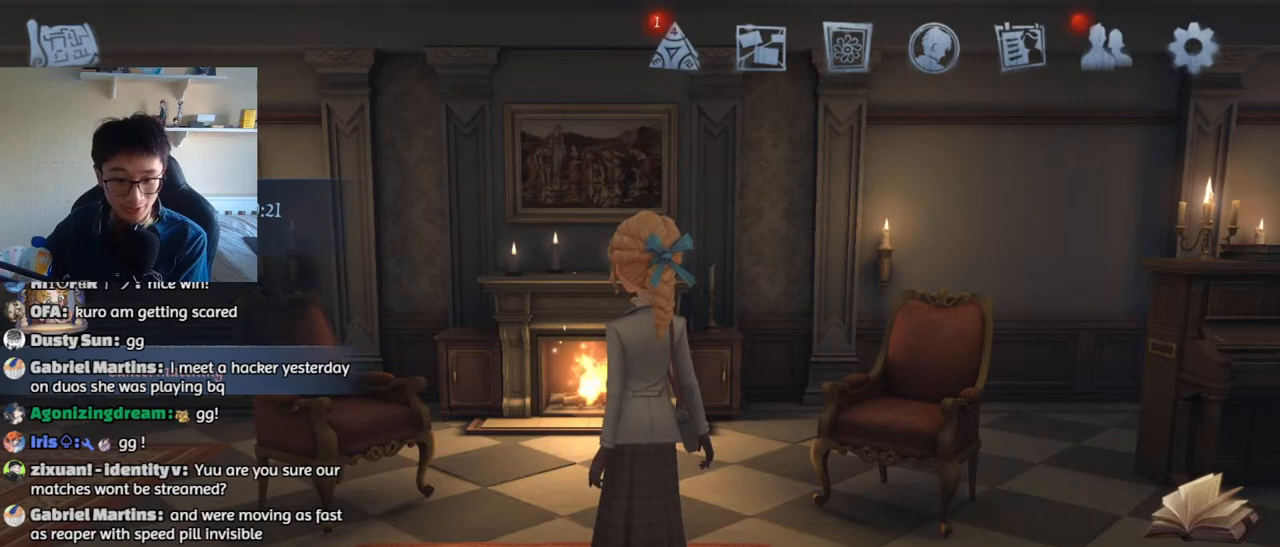
{"keys": [], "mouse": [], "events": []}
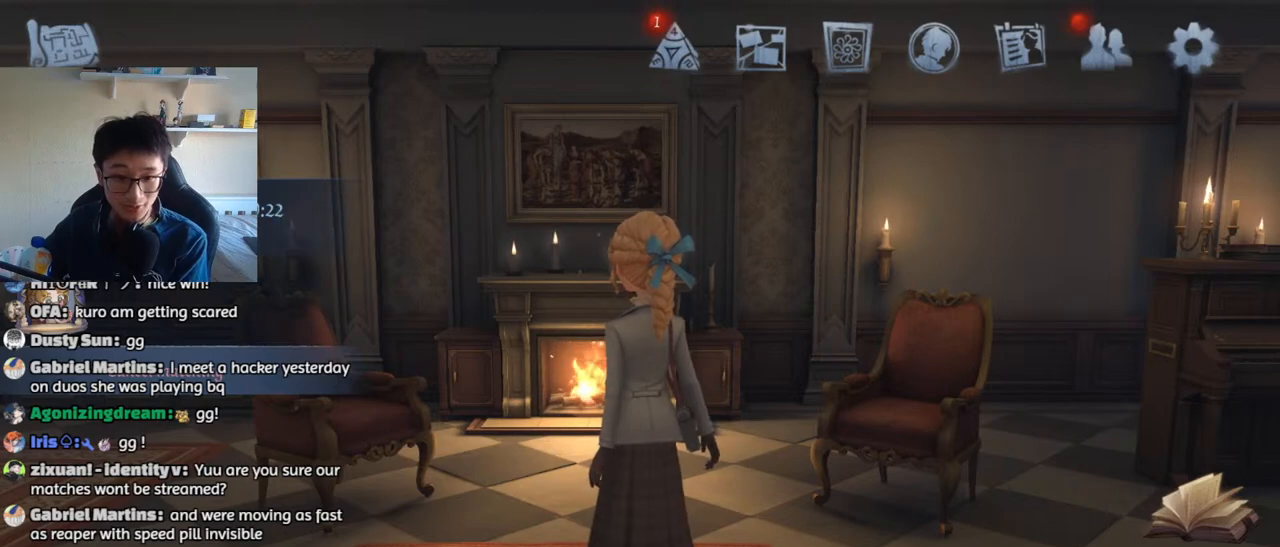
{"keys": [], "mouse": [], "events": []}
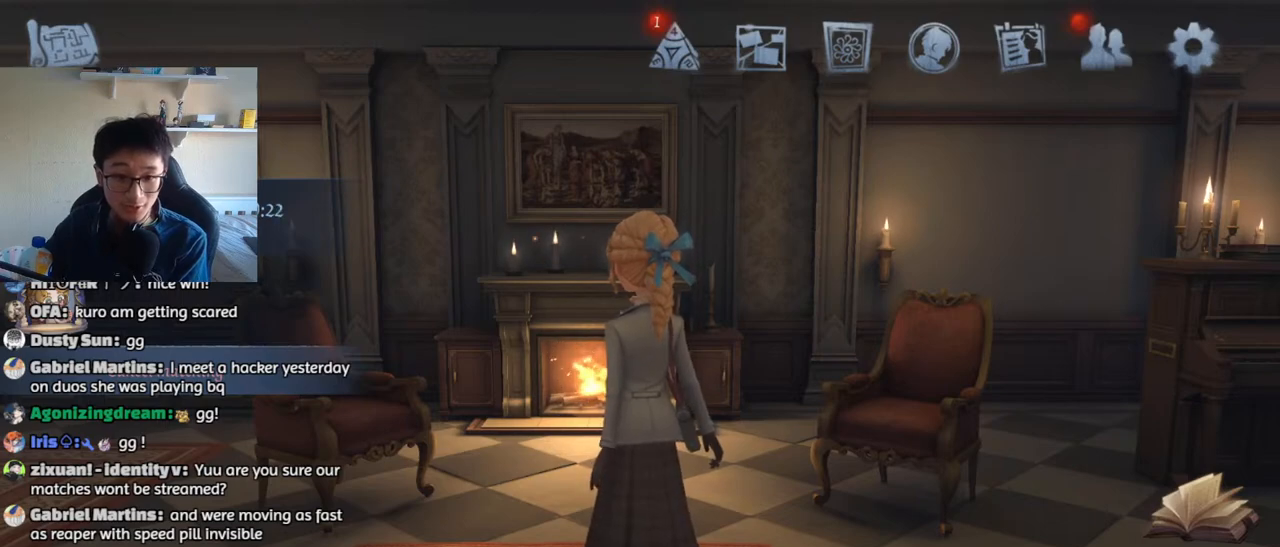
{"keys": [], "mouse": [], "events": [[150, "mouse_wheel", "down"], [333, "mouse_wheel", "up"]]}
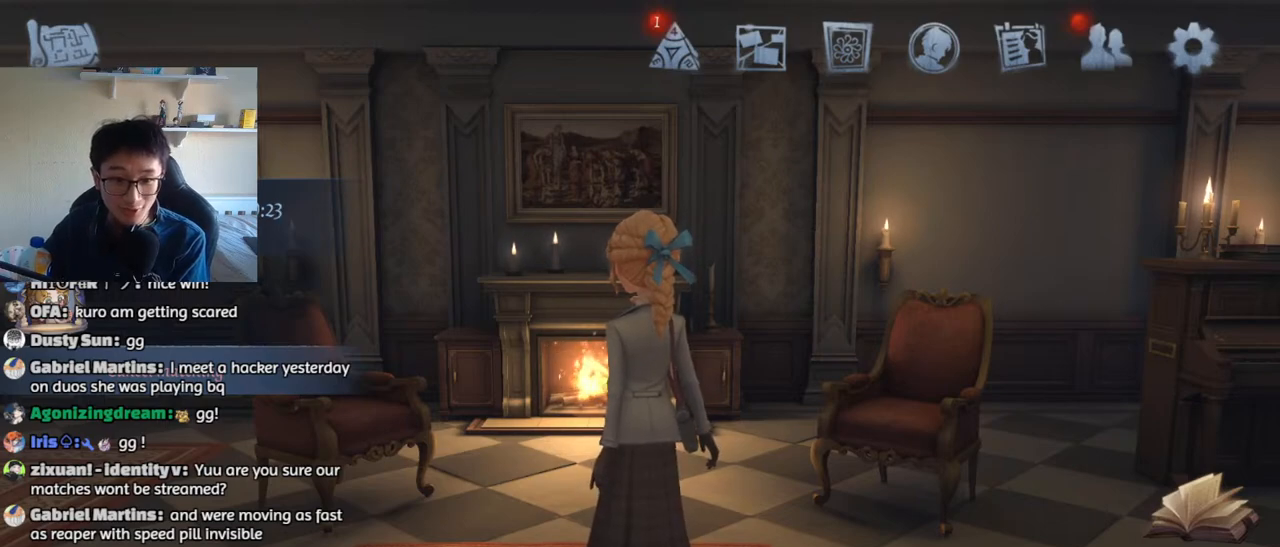
{"keys": [], "mouse": [], "events": []}